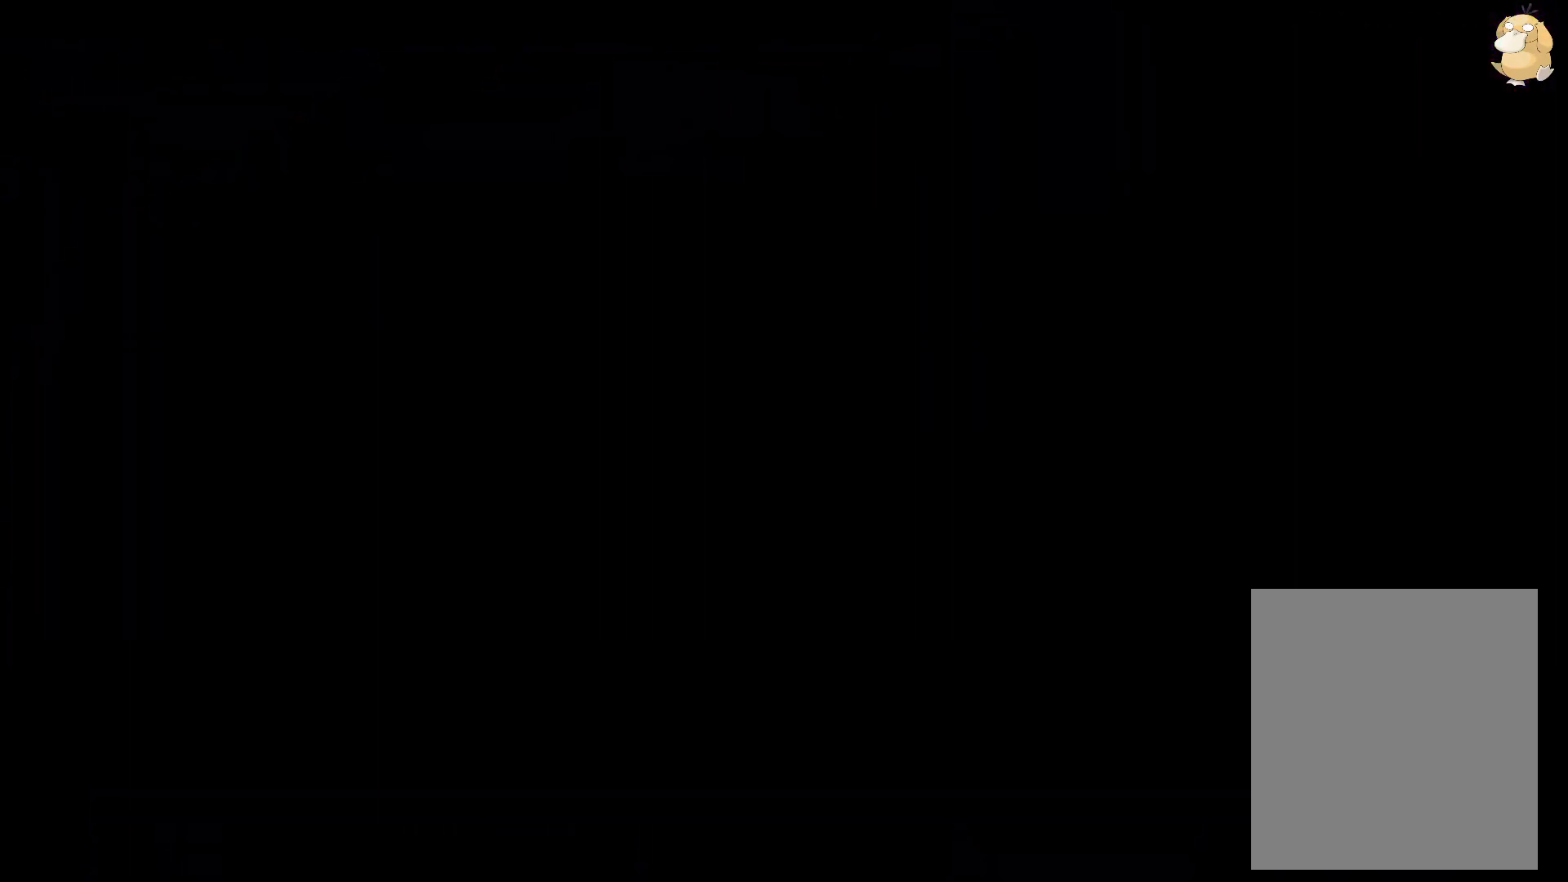
Gameplay with a controller (Nintendo layout); each line is a JSON object with the inputs held at the frame after it. "events" lists button and stick changes between this image and that frame as [ms after this image, input, new state], when the widget could be followed in between. Not read: HOME L3 R3 SELECT START.
{"buttons": ["L2"], "left_stick": "center", "right_stick": "center", "events": []}
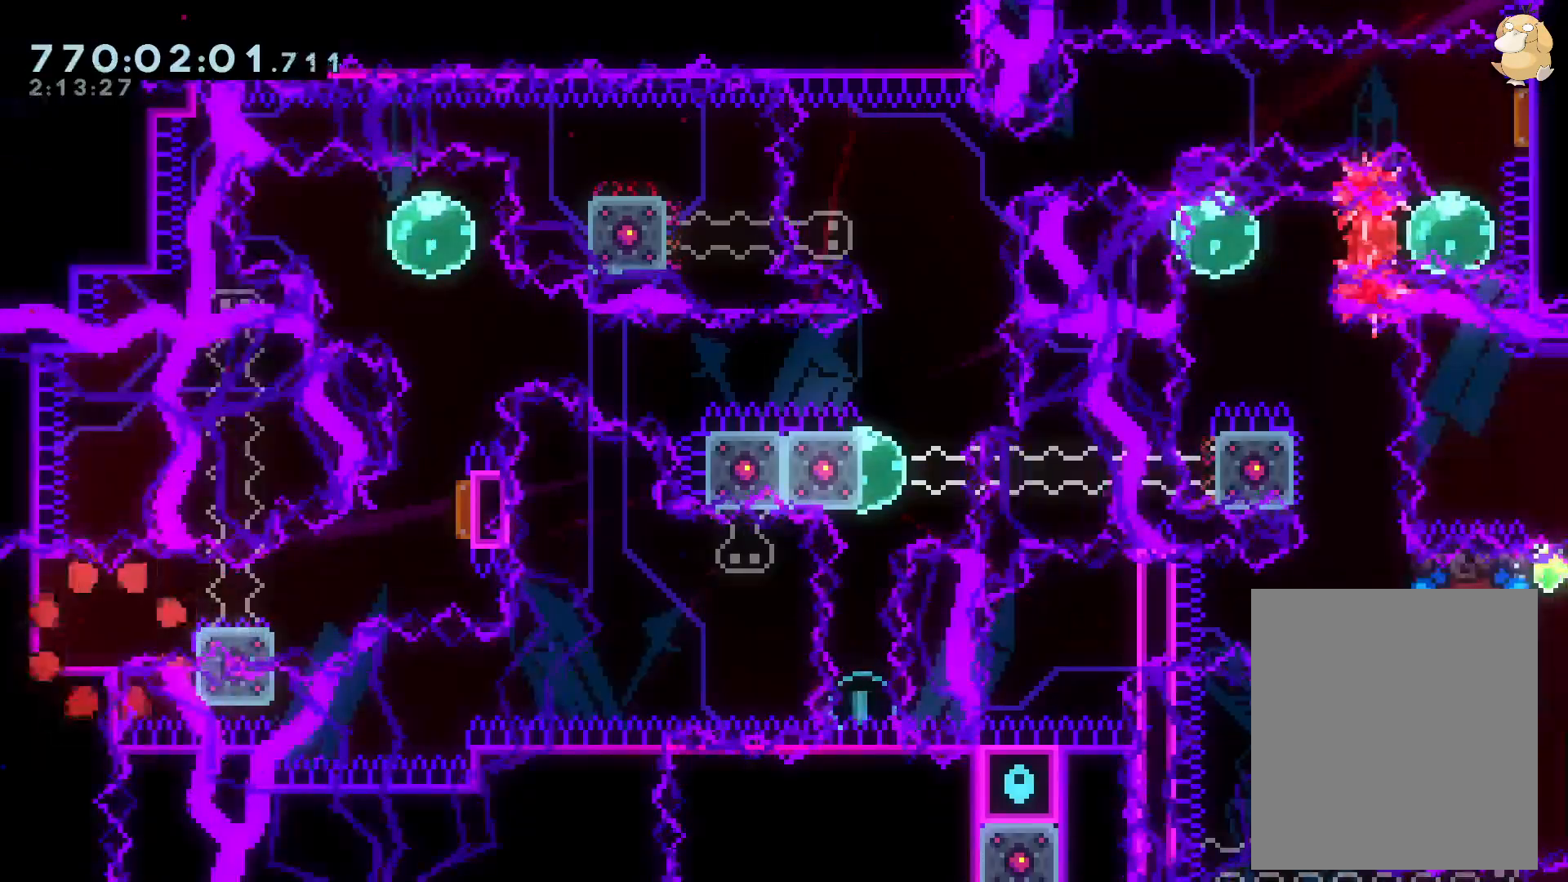
{"buttons": ["B", "L2", "R1", "DPAD_UP", "DPAD_RIGHT"], "left_stick": "center", "right_stick": "center"}
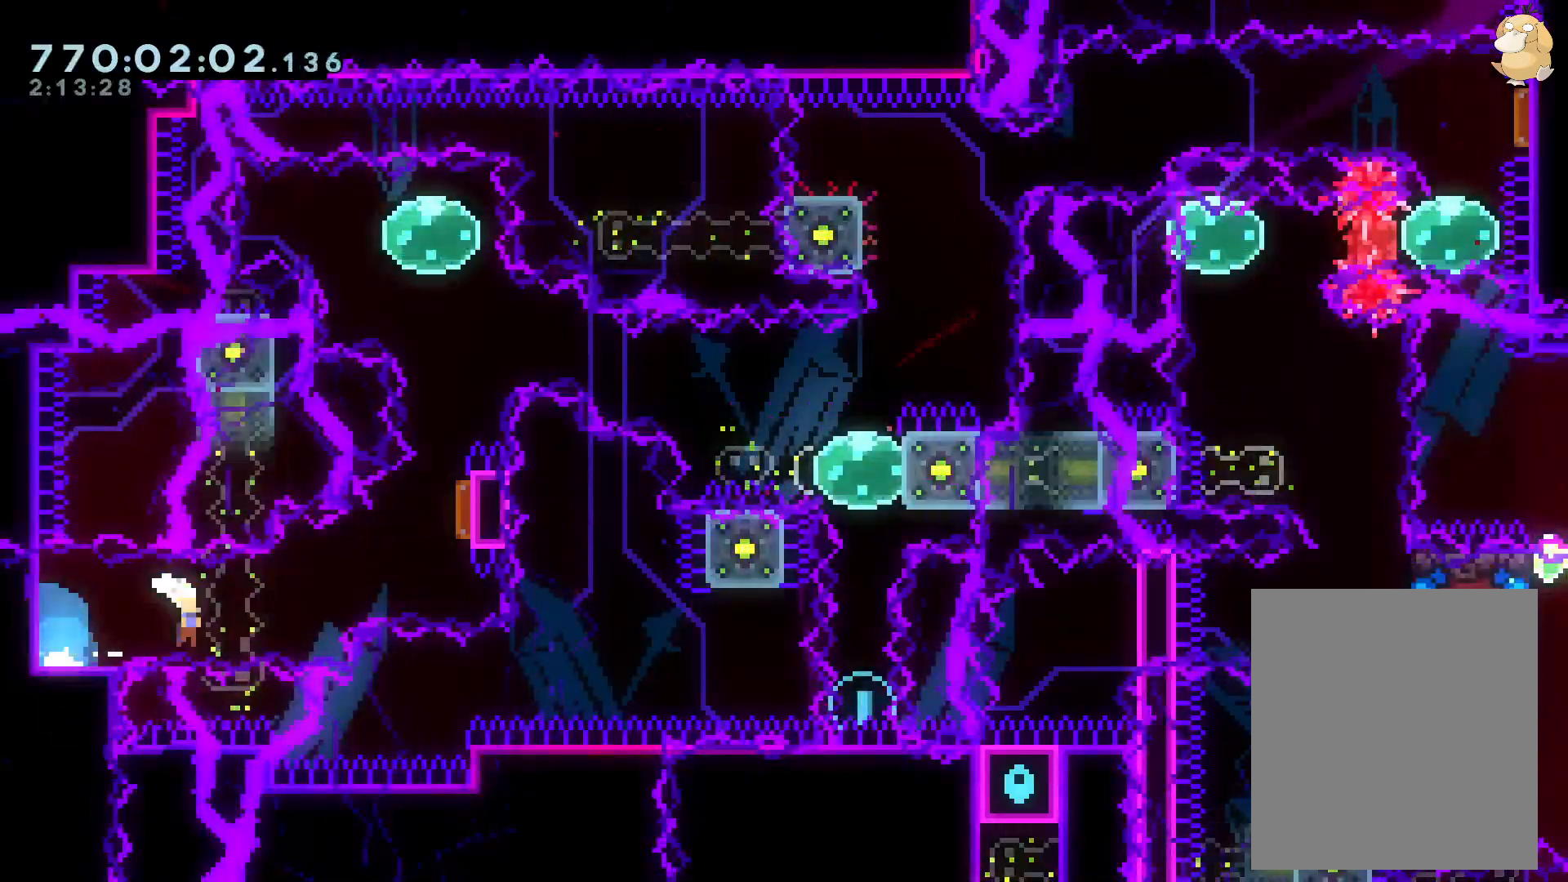
{"buttons": ["L2", "R1", "DPAD_LEFT"], "left_stick": "center", "right_stick": "center", "events": [[67, "DPAD_UP", "up"], [67, "R1", "up"], [100, "DPAD_UP", "down"], [133, "B", "up"], [150, "DPAD_RIGHT", "up"], [167, "Y", "down"], [333, "DPAD_UP", "up"], [350, "Y", "up"], [433, "DPAD_LEFT", "down"], [450, "R1", "down"]]}
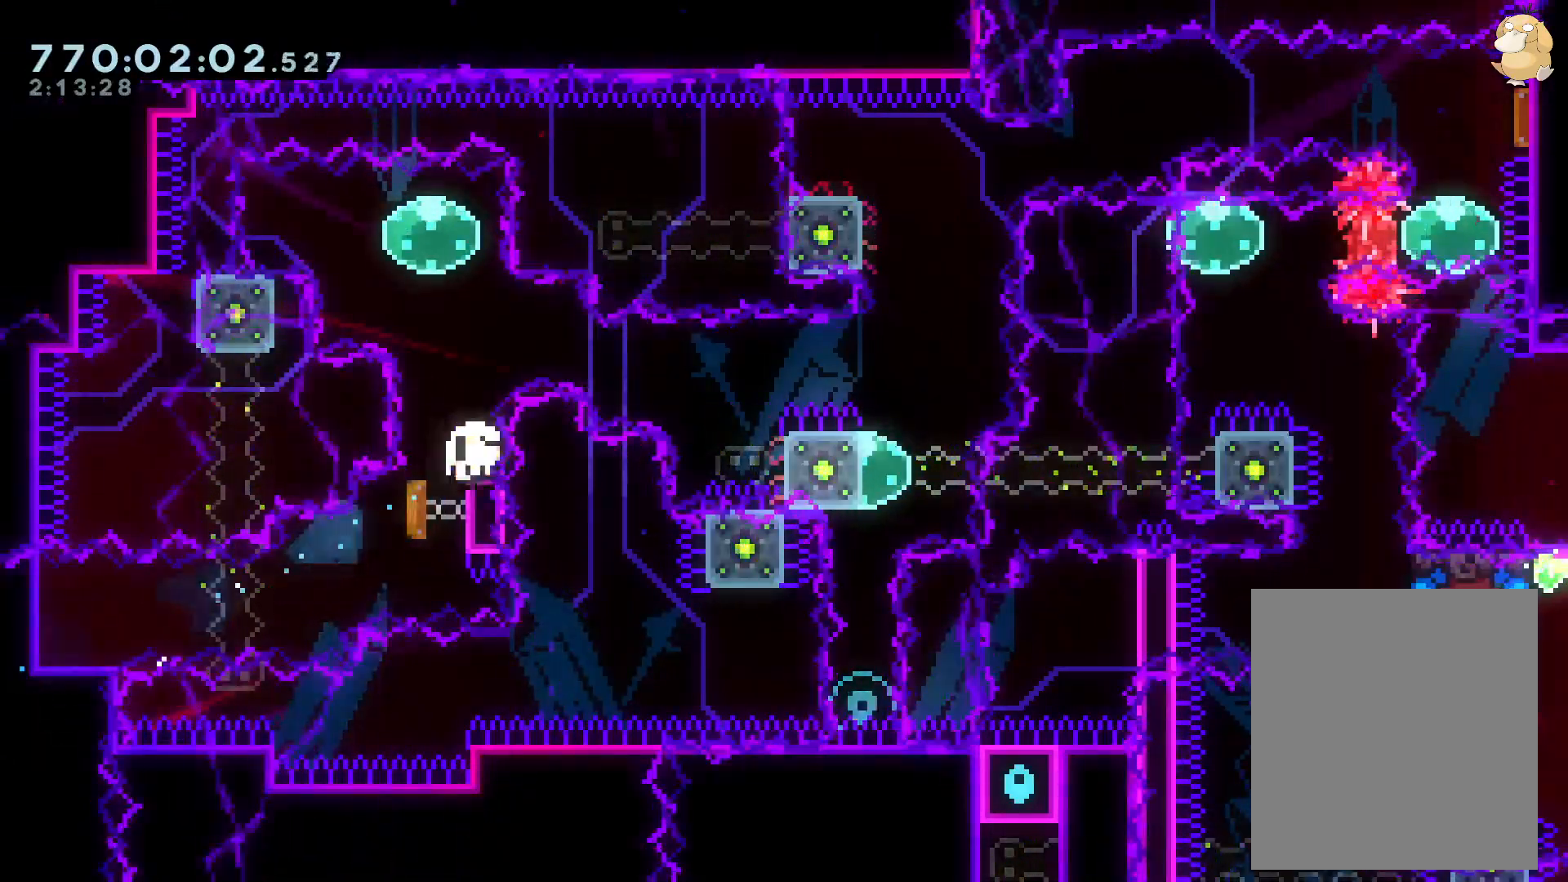
{"buttons": ["L2"], "left_stick": "center", "right_stick": "center", "events": [[50, "R1", "up"], [100, "DPAD_LEFT", "up"], [150, "B", "down"], [200, "A", "down"], [233, "B", "up"], [350, "A", "up"]]}
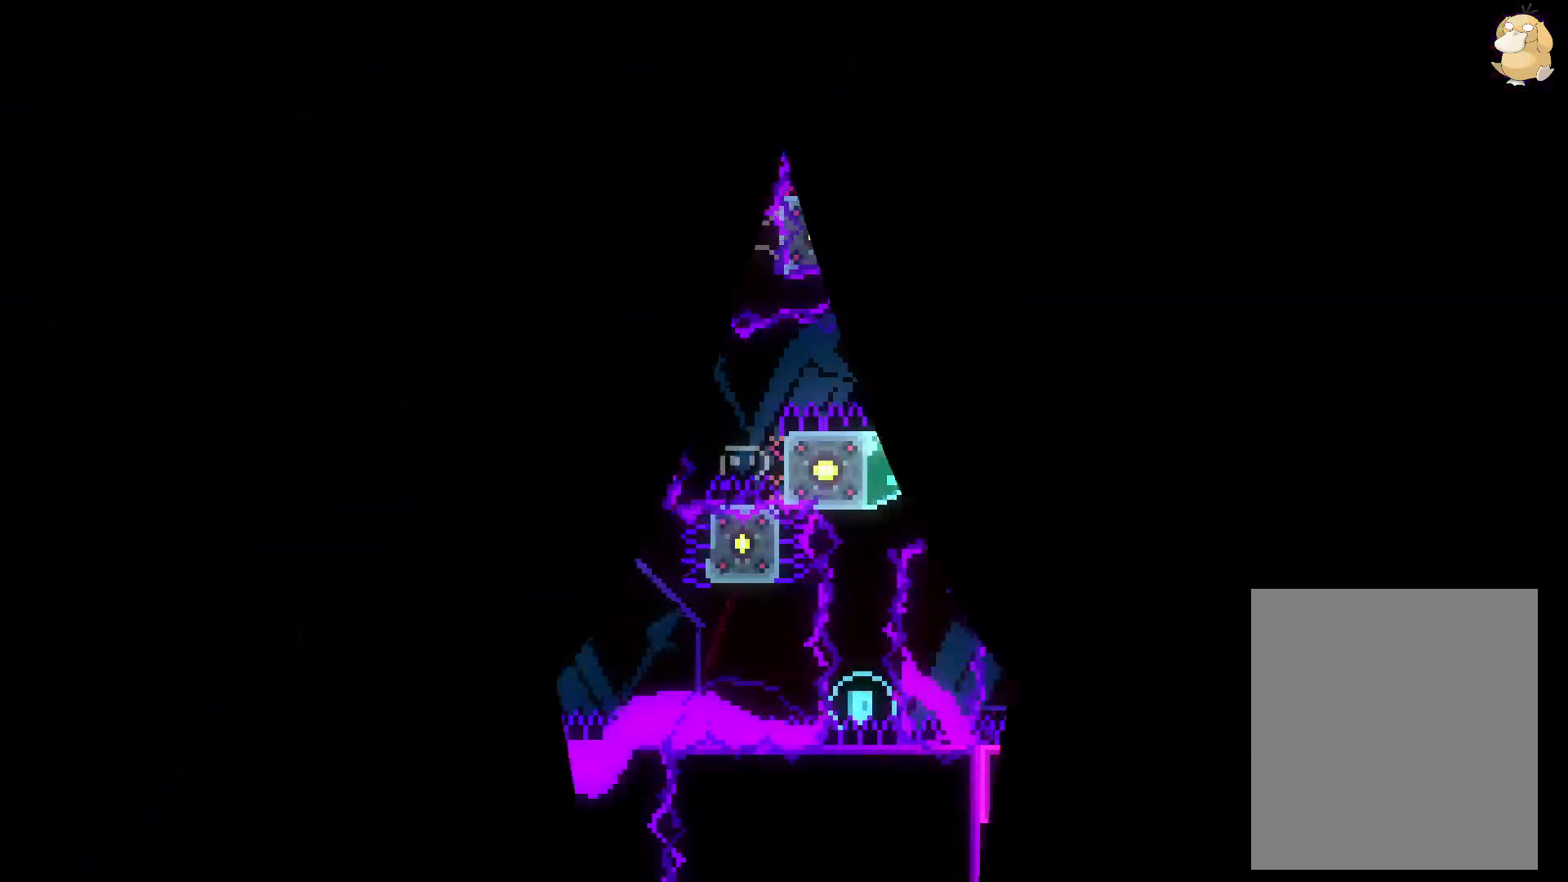
{"buttons": ["L2"], "left_stick": "center", "right_stick": "center", "events": []}
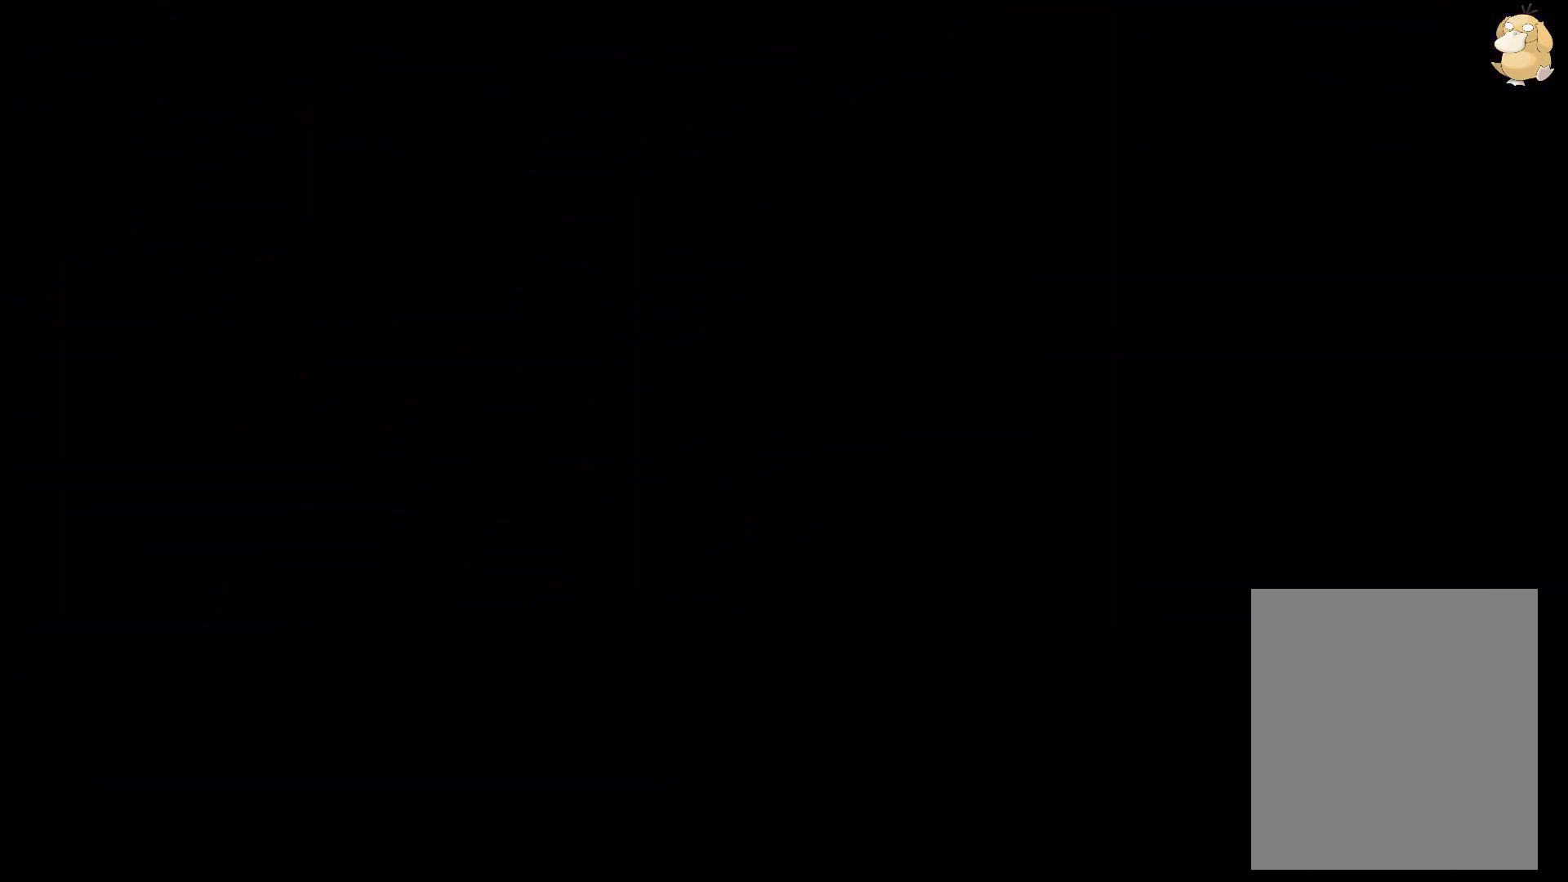
{"buttons": ["Y", "L2", "DPAD_DOWN", "DPAD_LEFT"], "left_stick": "center", "right_stick": "center", "events": [[417, "DPAD_DOWN", "down"], [417, "DPAD_LEFT", "down"], [417, "Y", "down"]]}